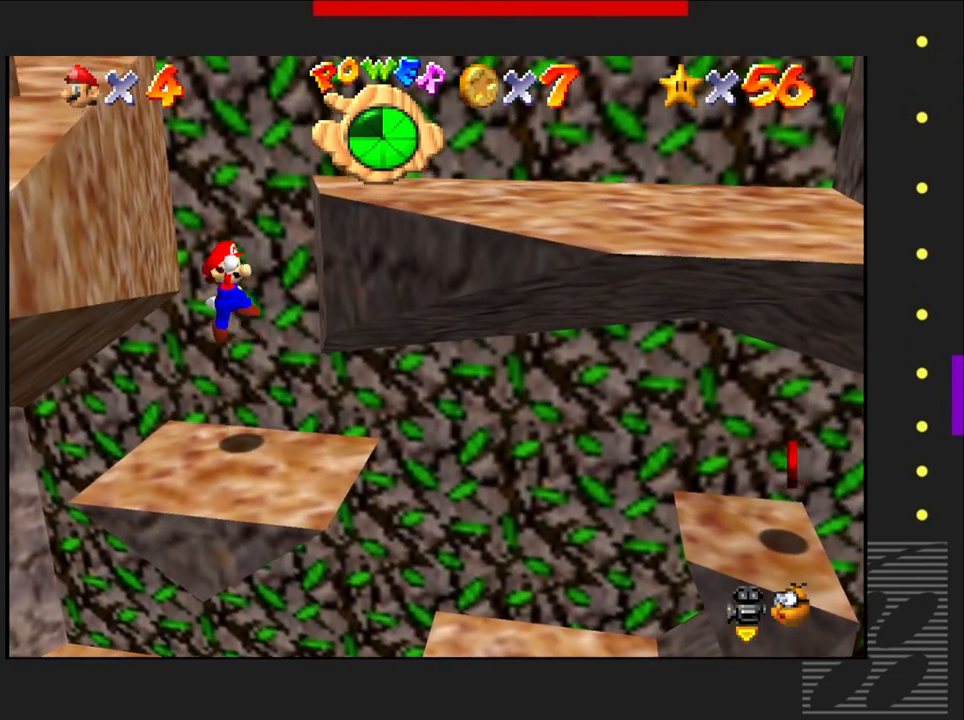
Gameplay with a controller (PlayStation layout); each line is a JSON object with the inputs held at the frame after it. "events" lists button and stick changes between this image and that frame as [ms after this image, input, new state], when the widget could be followed in between.
{"buttons": ["CROSS"], "left_stick": "center", "right_stick": "center", "events": [[500, "CROSS", "down"]]}
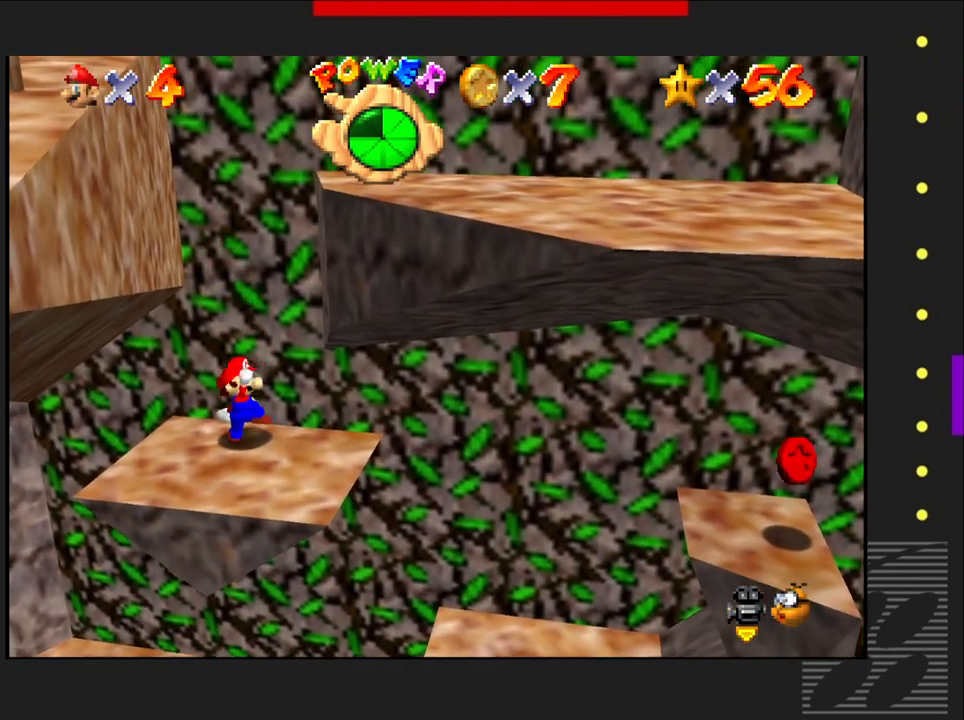
{"buttons": ["CROSS"], "left_stick": "right", "right_stick": "center", "events": [[67, "left_stick", "right"]]}
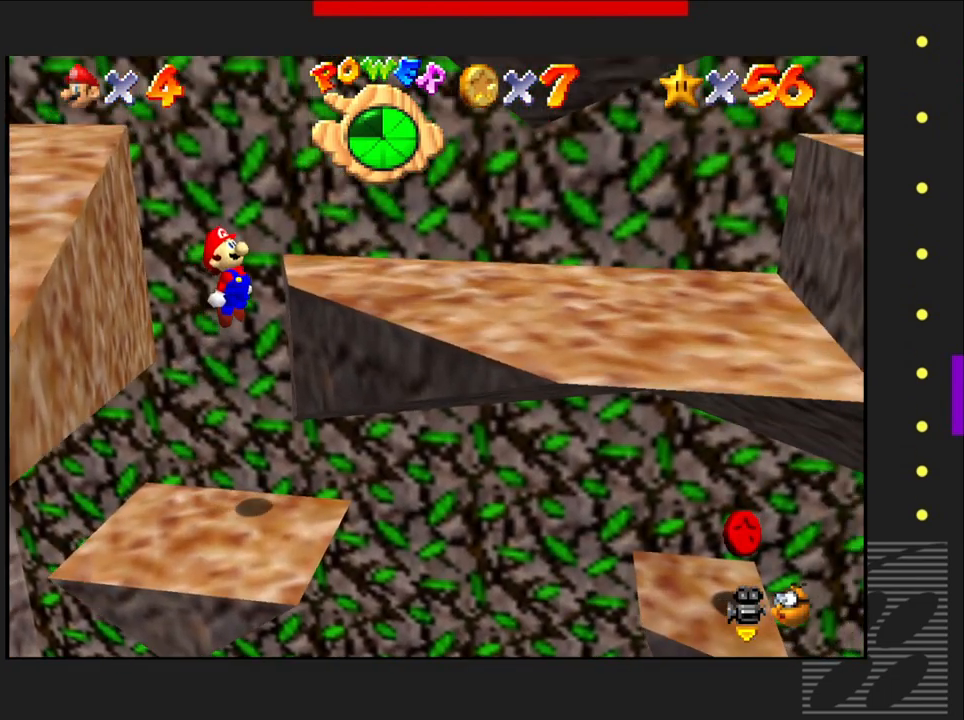
{"buttons": [], "left_stick": "center", "right_stick": "center", "events": [[233, "left_stick", "center"], [450, "CROSS", "up"]]}
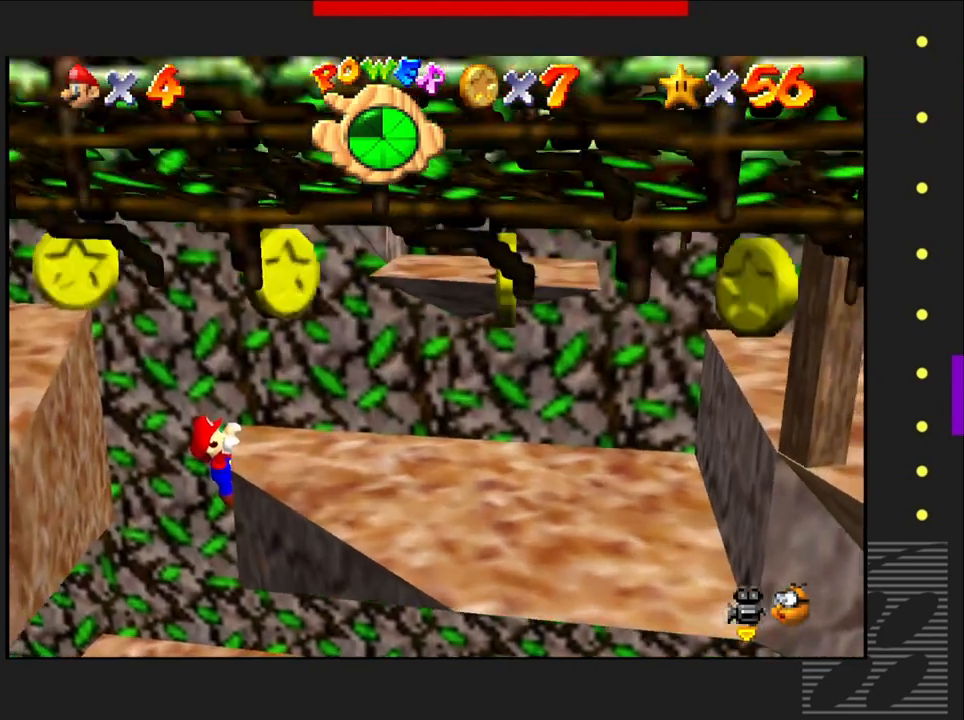
{"buttons": [], "left_stick": "right", "right_stick": "center", "events": [[117, "left_stick", "right"], [183, "CROSS", "down"], [350, "CROSS", "up"]]}
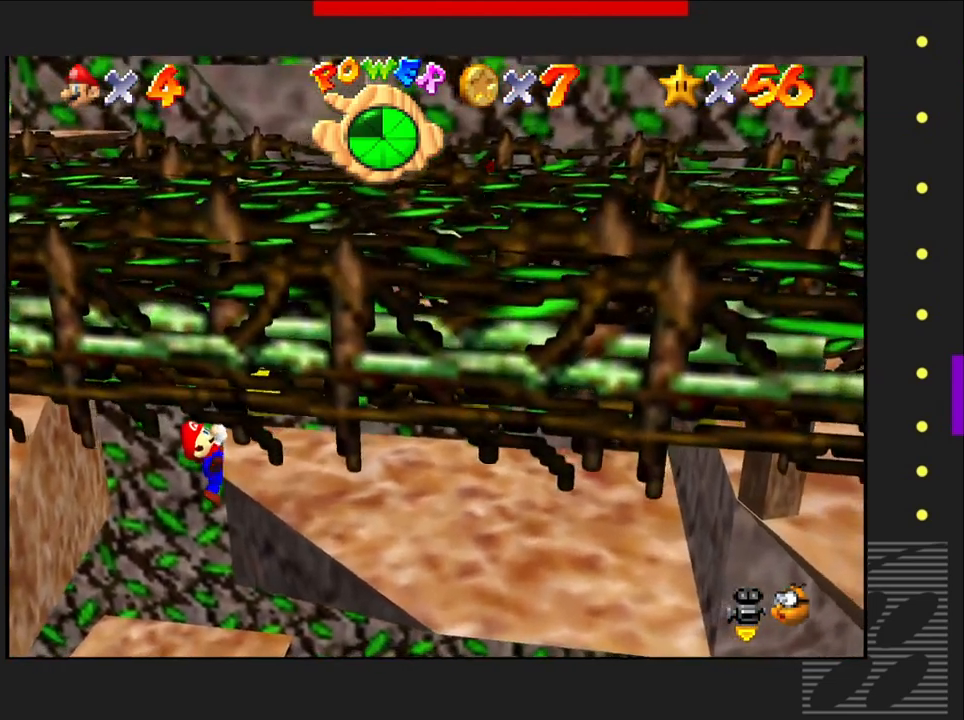
{"buttons": [], "left_stick": "right", "right_stick": "center", "events": []}
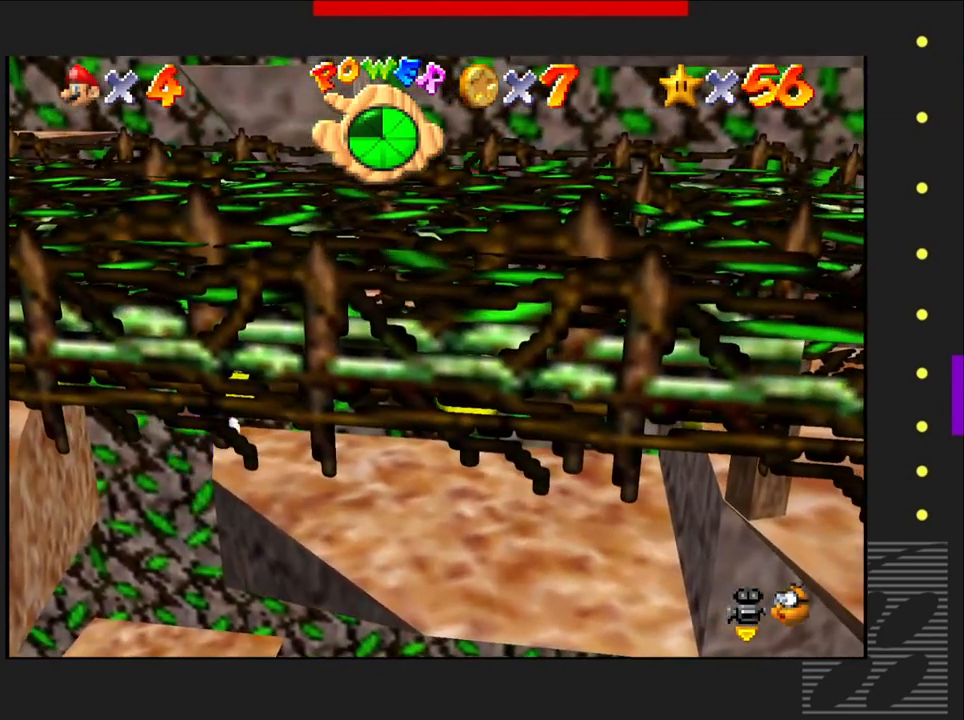
{"buttons": [], "left_stick": "right", "right_stick": "center", "events": []}
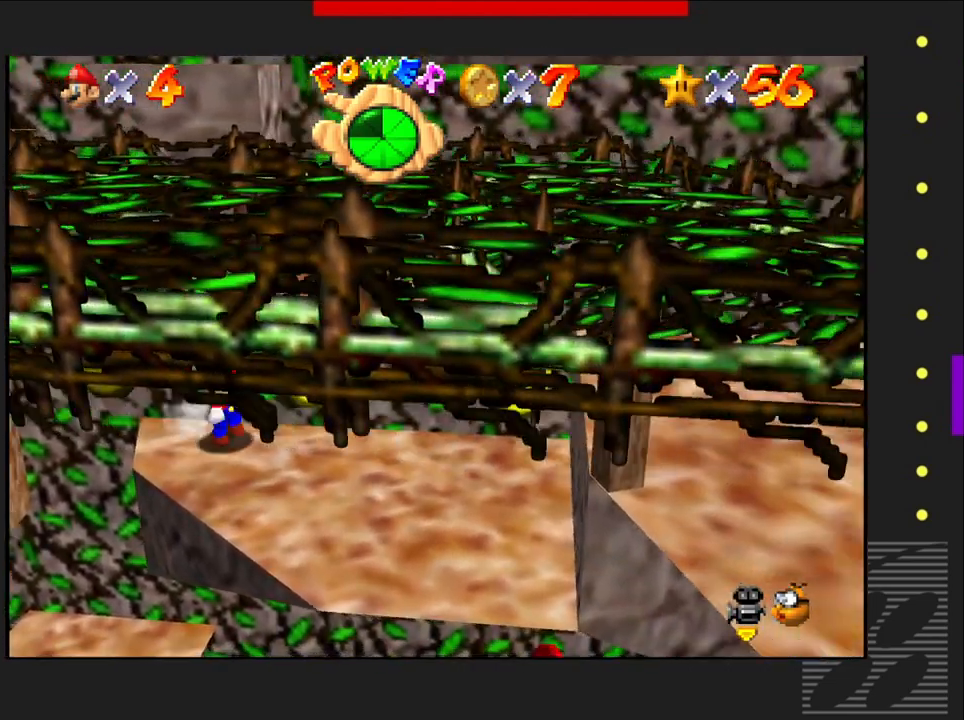
{"buttons": [], "left_stick": "right", "right_stick": "center", "events": [[183, "left_stick", "center"], [467, "left_stick", "right"]]}
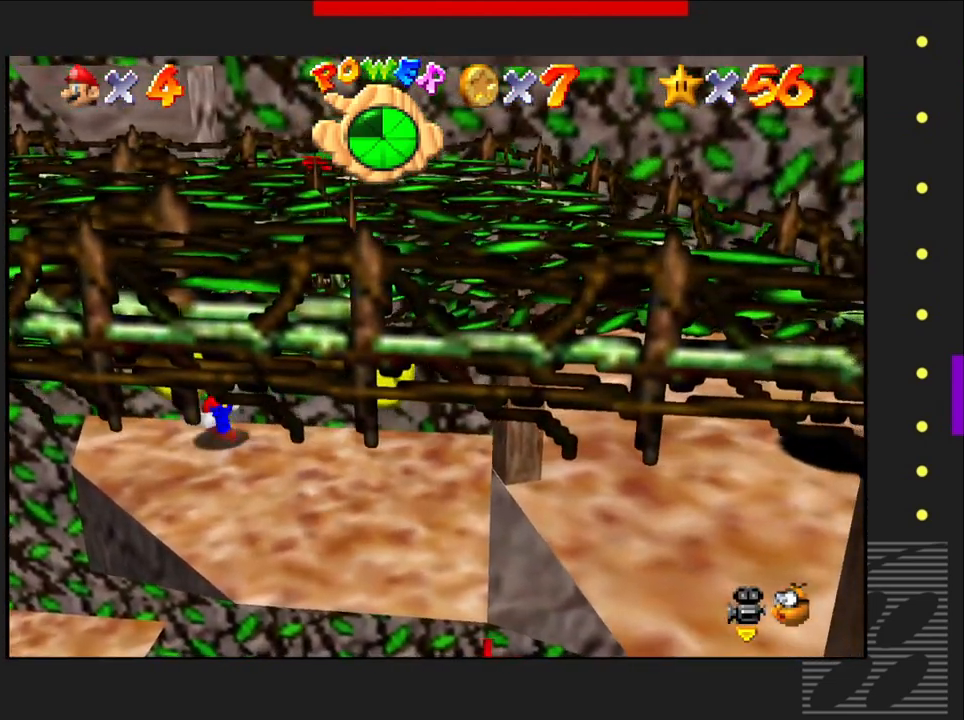
{"buttons": [], "left_stick": "right", "right_stick": "center", "events": []}
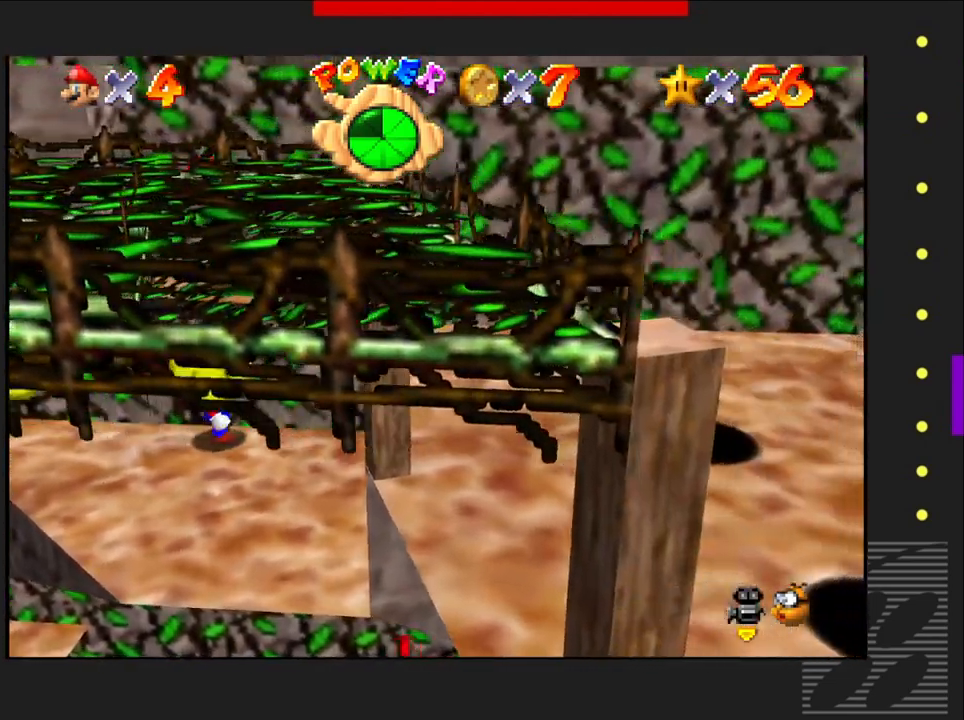
{"buttons": [], "left_stick": "center", "right_stick": "center", "events": [[83, "left_stick", "center"], [167, "left_stick", "right"], [400, "left_stick", "center"]]}
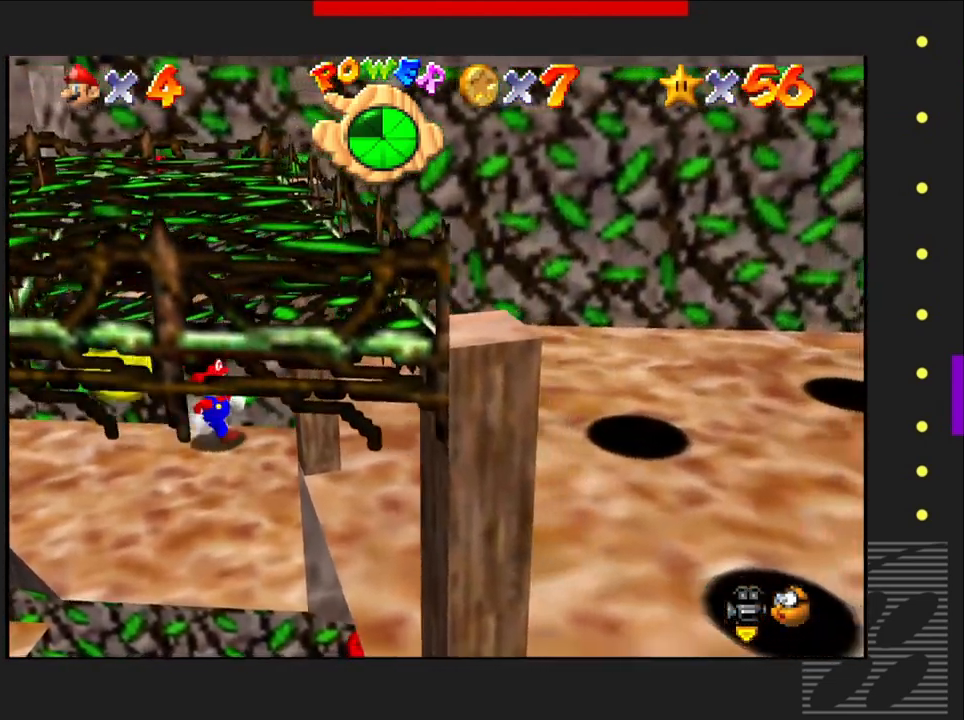
{"buttons": [], "left_stick": "center", "right_stick": "center", "events": [[233, "left_stick", "right"], [500, "left_stick", "center"]]}
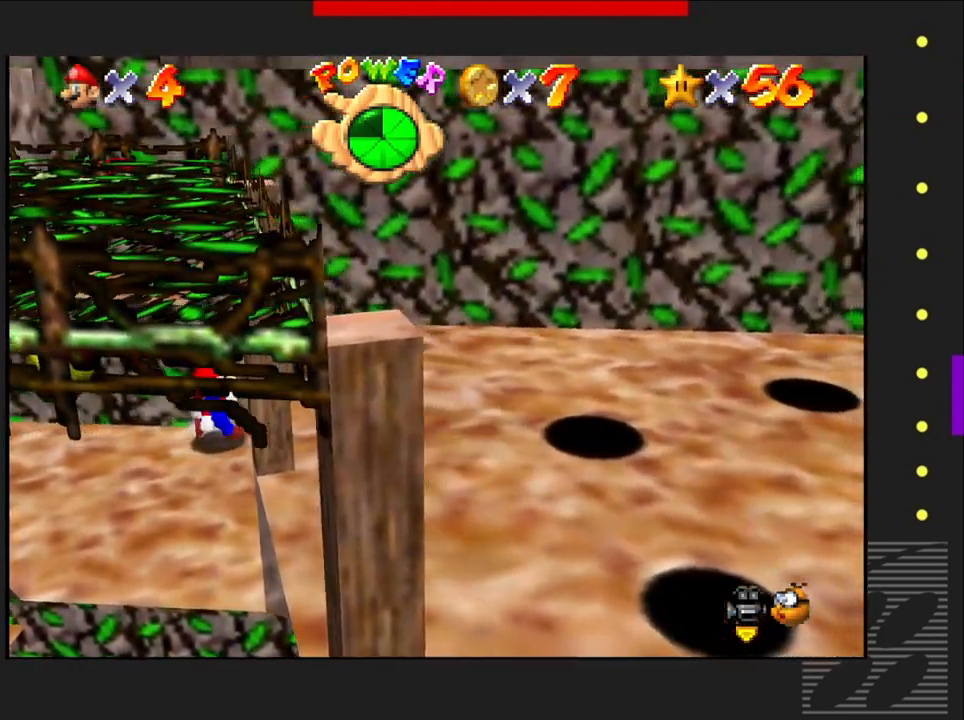
{"buttons": ["CROSS"], "left_stick": "right", "right_stick": "center", "events": [[167, "left_stick", "right"], [383, "CROSS", "down"]]}
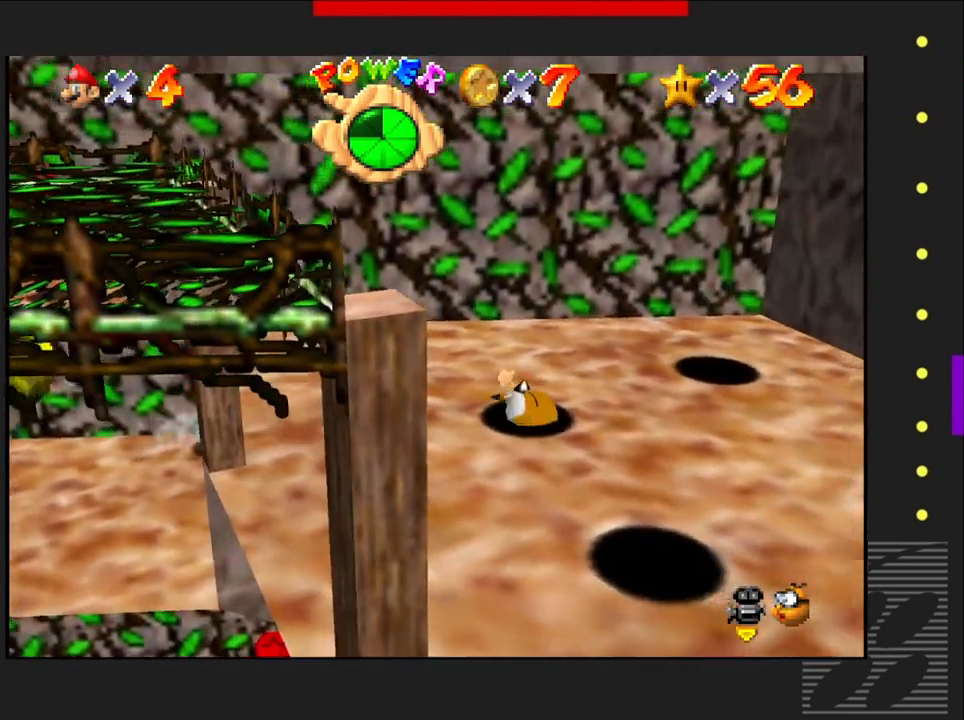
{"buttons": [], "left_stick": "right", "right_stick": "center", "events": [[383, "CROSS", "up"]]}
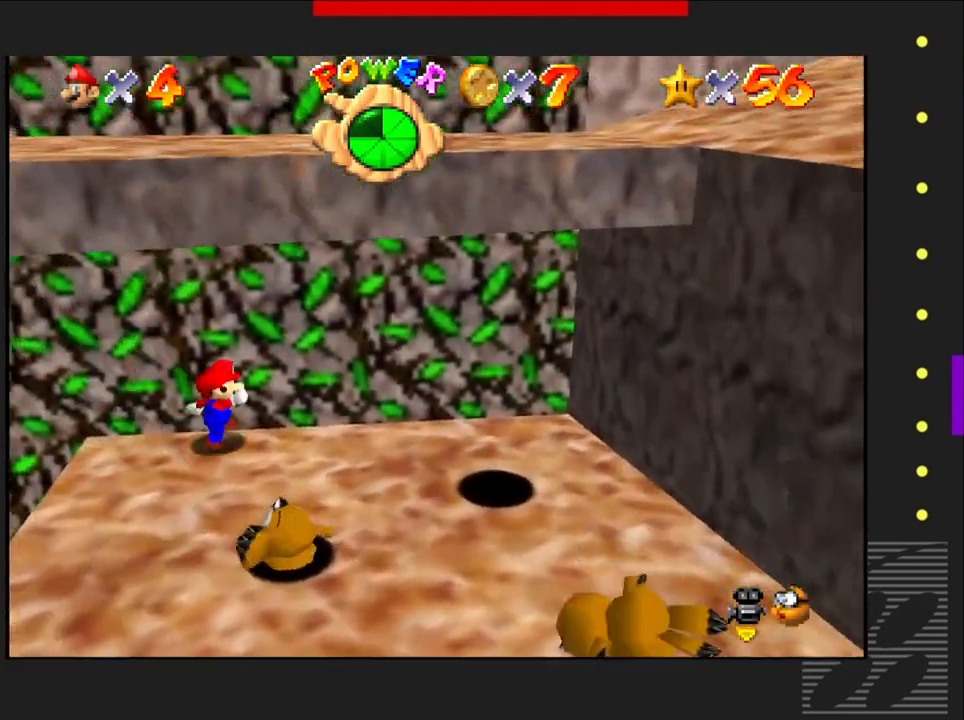
{"buttons": [], "left_stick": "center", "right_stick": "center", "events": [[67, "left_stick", "center"]]}
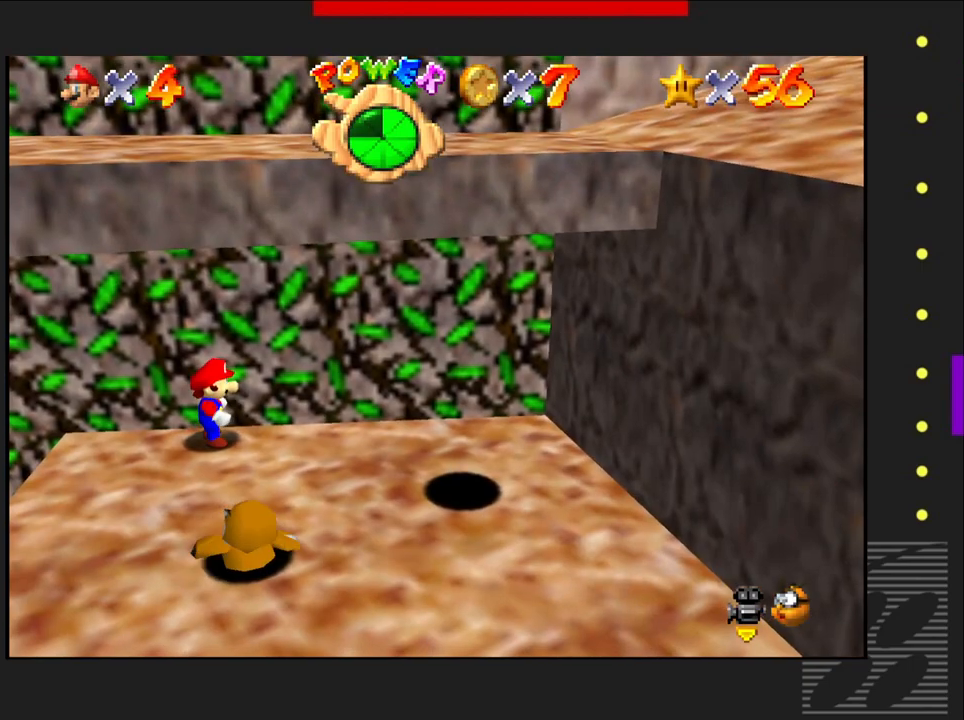
{"buttons": [], "left_stick": "center", "right_stick": "center", "events": [[167, "left_stick", "down-right"], [433, "left_stick", "center"]]}
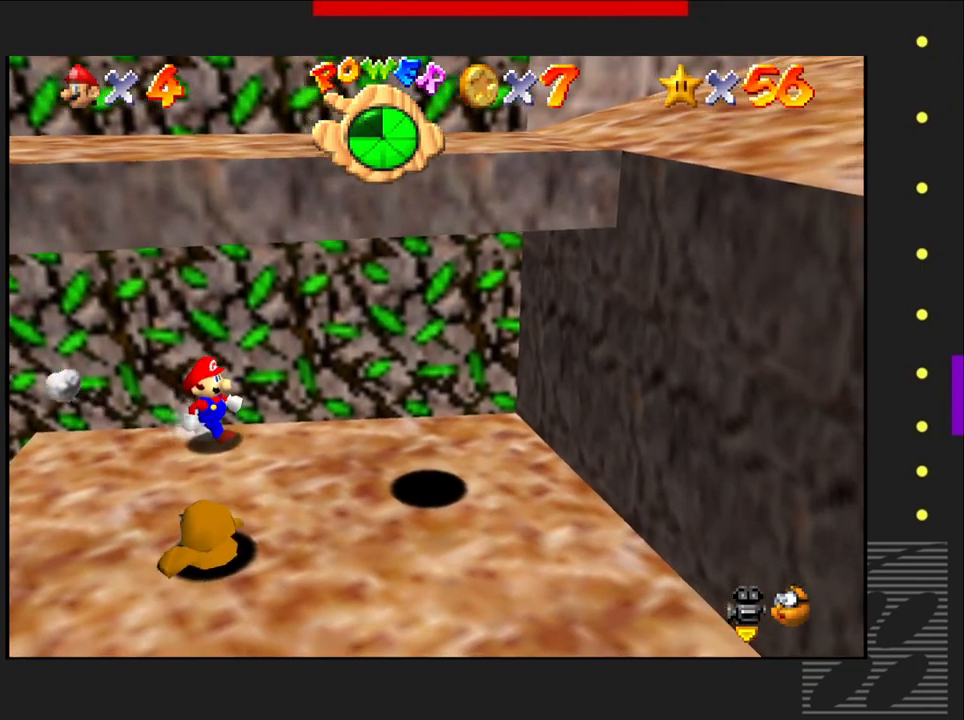
{"buttons": [], "left_stick": "down-right", "right_stick": "center", "events": [[183, "left_stick", "right"], [417, "left_stick", "down-right"]]}
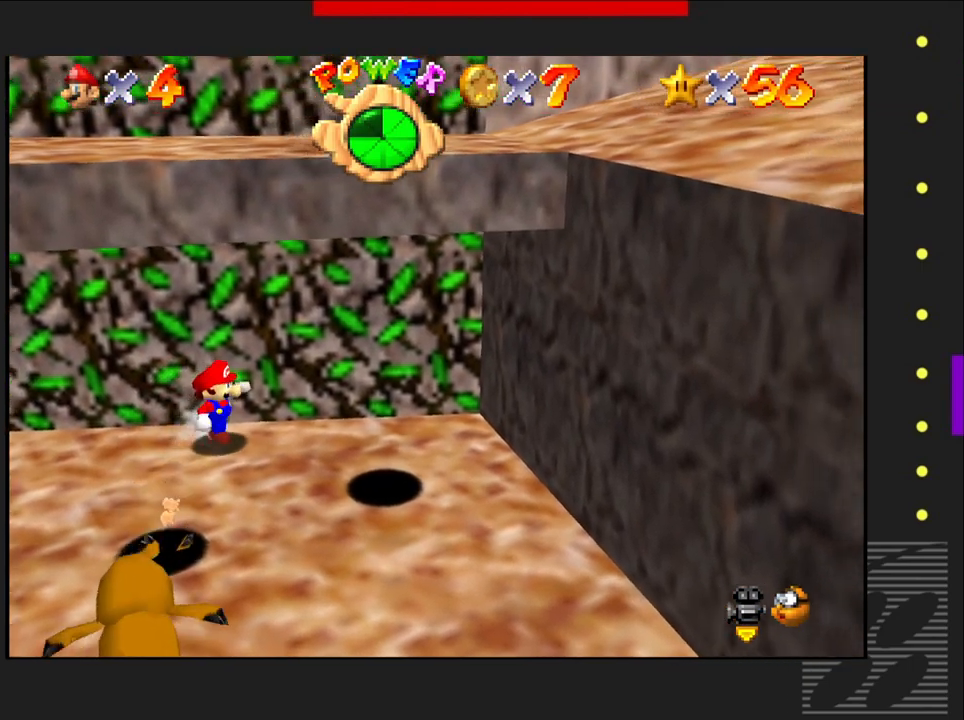
{"buttons": [], "left_stick": "down-right", "right_stick": "center", "events": [[117, "left_stick", "down"], [233, "left_stick", "down-right"]]}
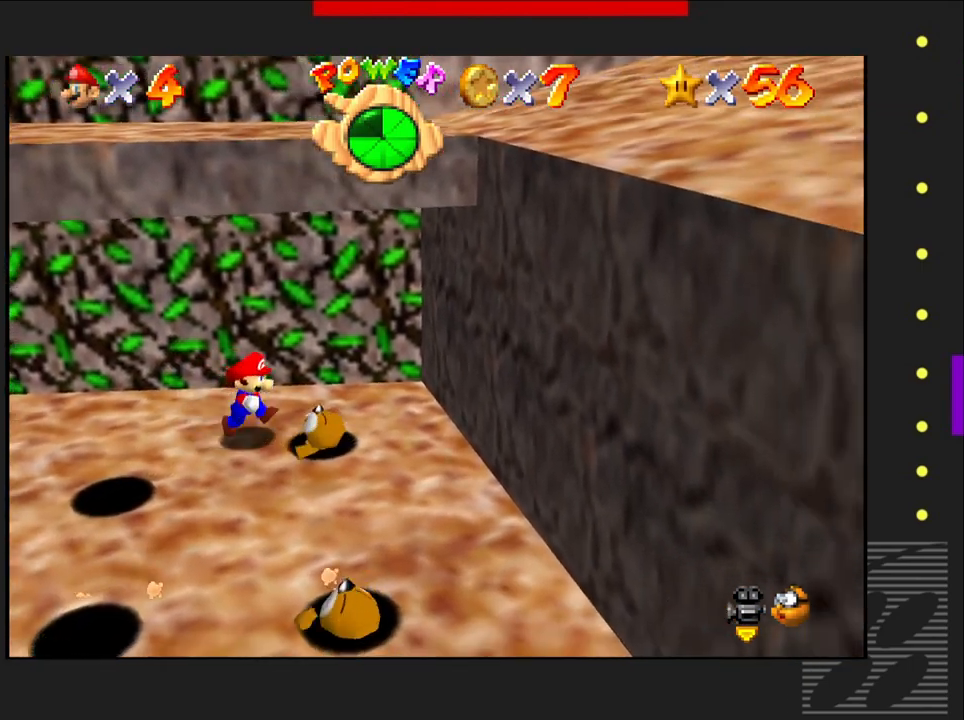
{"buttons": [], "left_stick": "right", "right_stick": "center", "events": [[100, "left_stick", "down-left"], [367, "left_stick", "center"], [467, "left_stick", "right"]]}
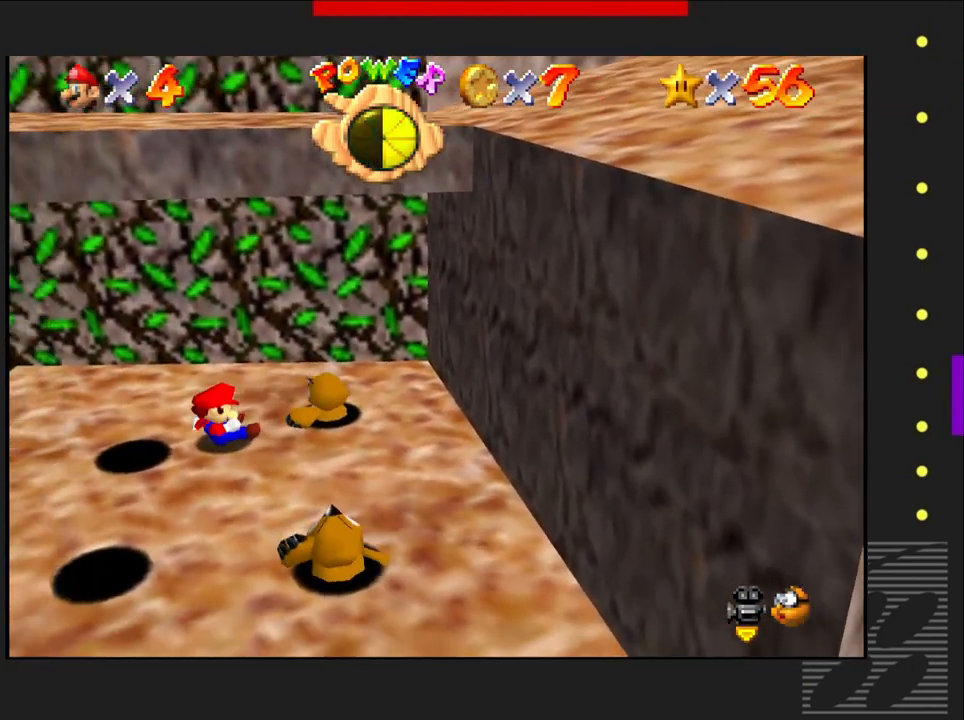
{"buttons": [], "left_stick": "right", "right_stick": "center", "events": [[183, "left_stick", "center"], [233, "left_stick", "right"]]}
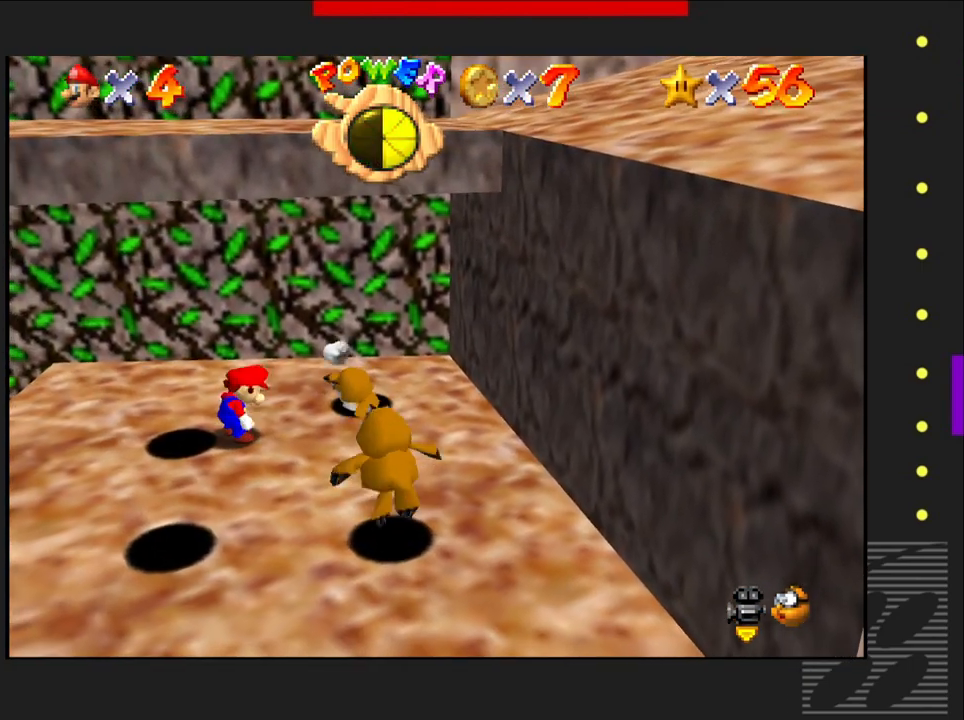
{"buttons": [], "left_stick": "down-right", "right_stick": "center", "events": [[233, "left_stick", "center"], [433, "left_stick", "down-right"]]}
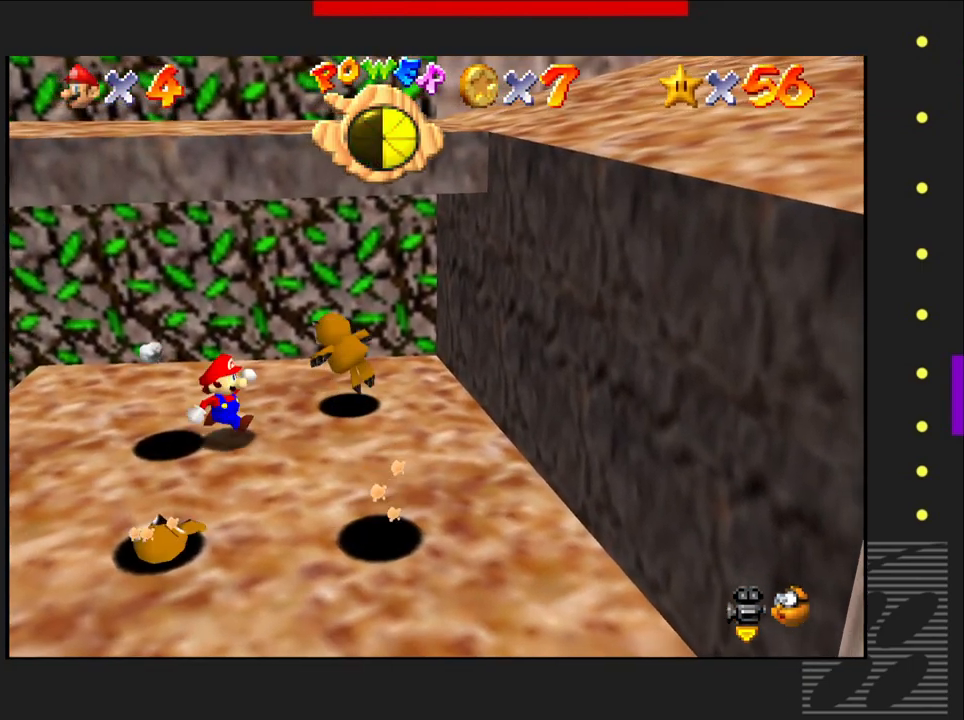
{"buttons": [], "left_stick": "right", "right_stick": "center", "events": [[300, "left_stick", "right"]]}
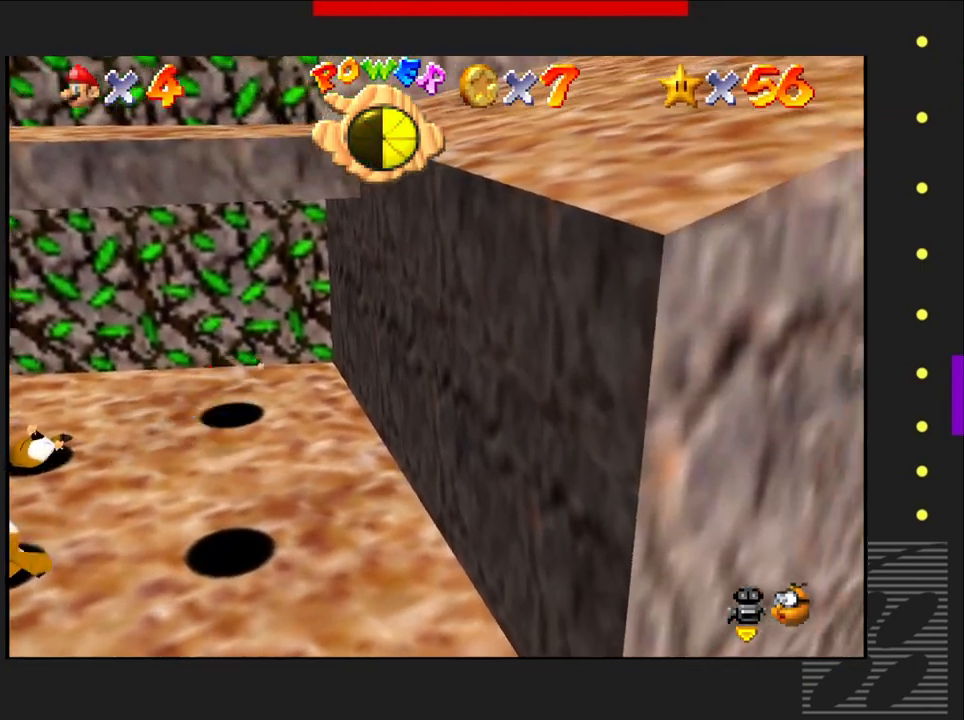
{"buttons": [], "left_stick": "center", "right_stick": "center", "events": [[67, "left_stick", "center"], [167, "left_stick", "down"], [283, "left_stick", "center"]]}
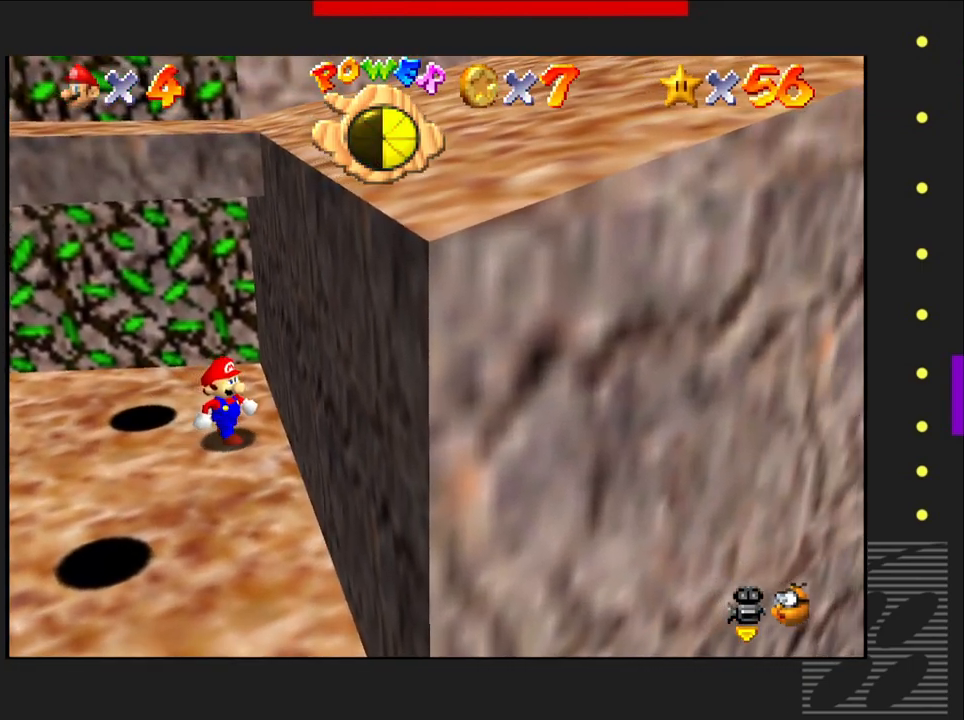
{"buttons": [], "left_stick": "center", "right_stick": "center", "events": [[333, "left_stick", "down"], [417, "left_stick", "center"]]}
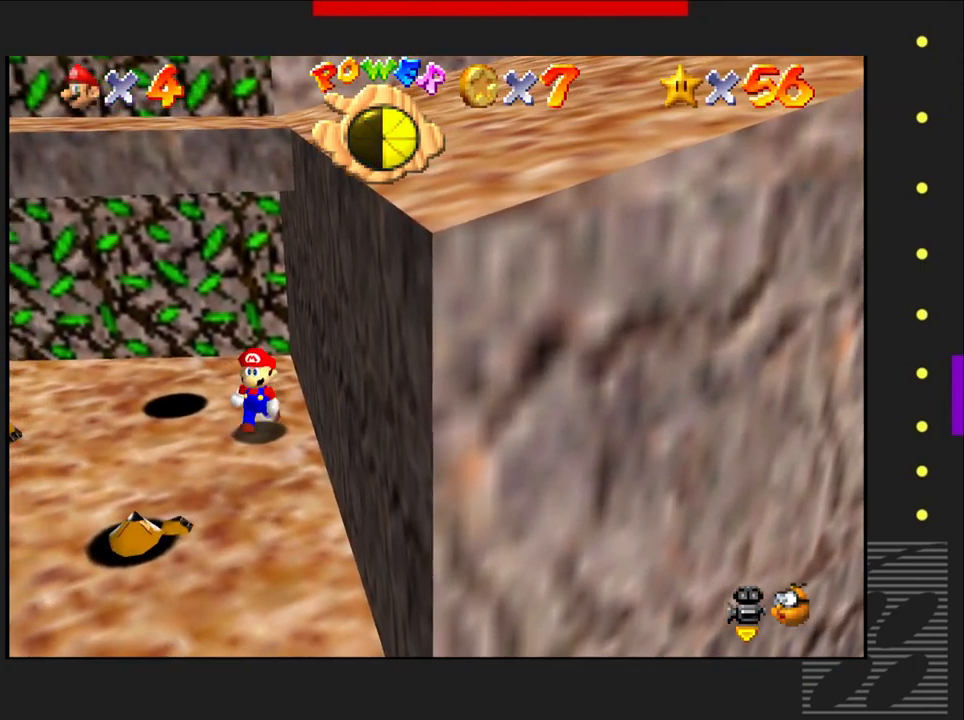
{"buttons": ["SQUARE"], "left_stick": "center", "right_stick": "center", "events": [[100, "SQUARE", "down"]]}
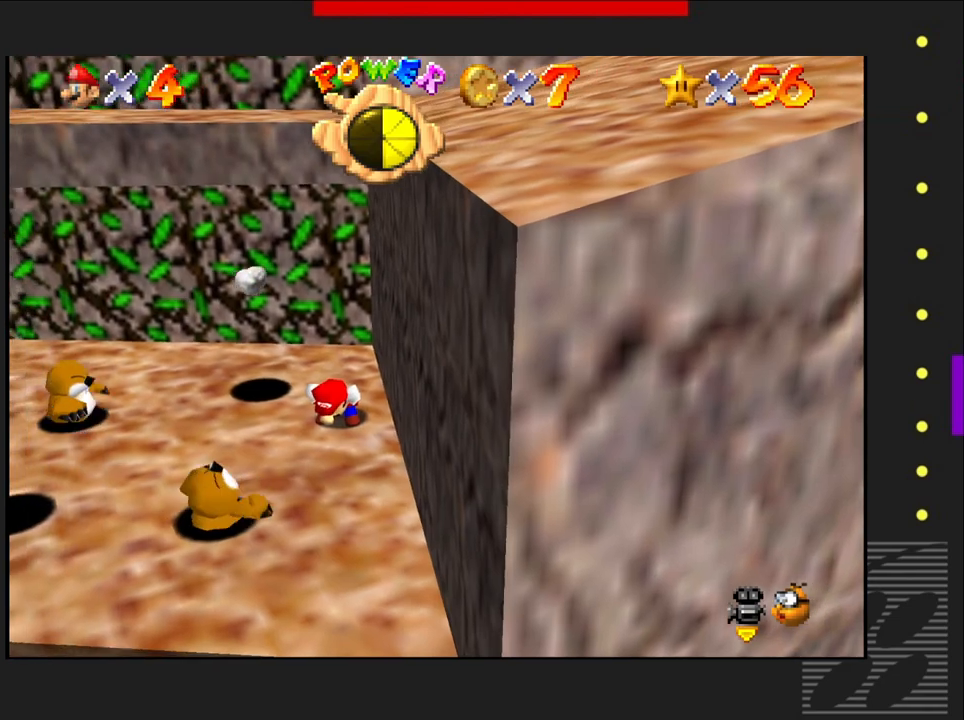
{"buttons": ["CROSS", "SQUARE"], "left_stick": "center", "right_stick": "center", "events": [[33, "CROSS", "down"]]}
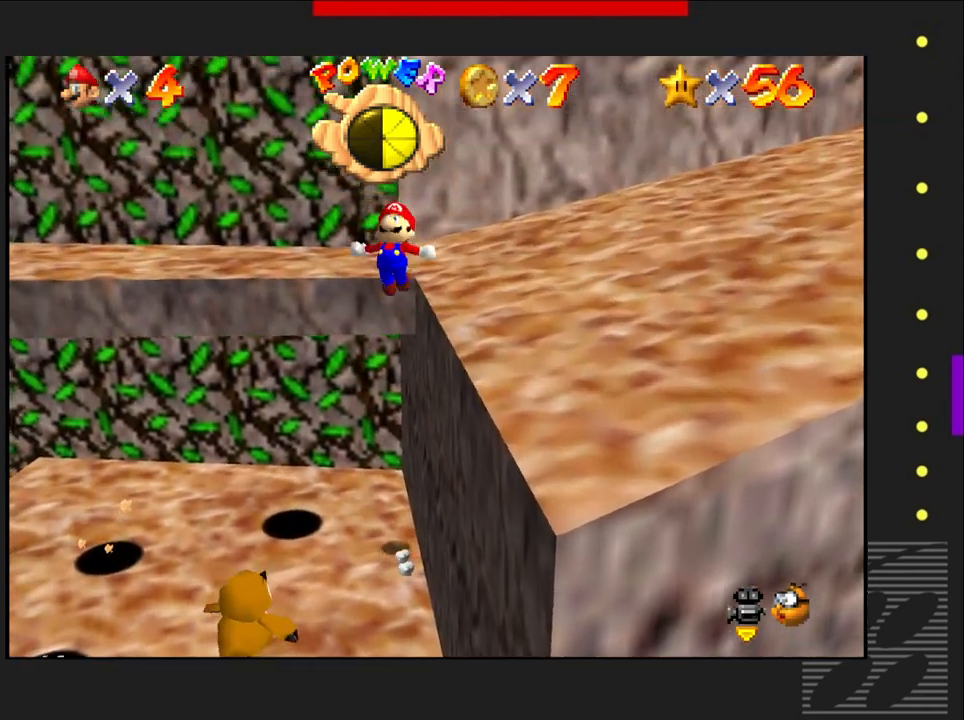
{"buttons": ["CROSS", "SQUARE"], "left_stick": "up-right", "right_stick": "center", "events": [[150, "left_stick", "up-right"]]}
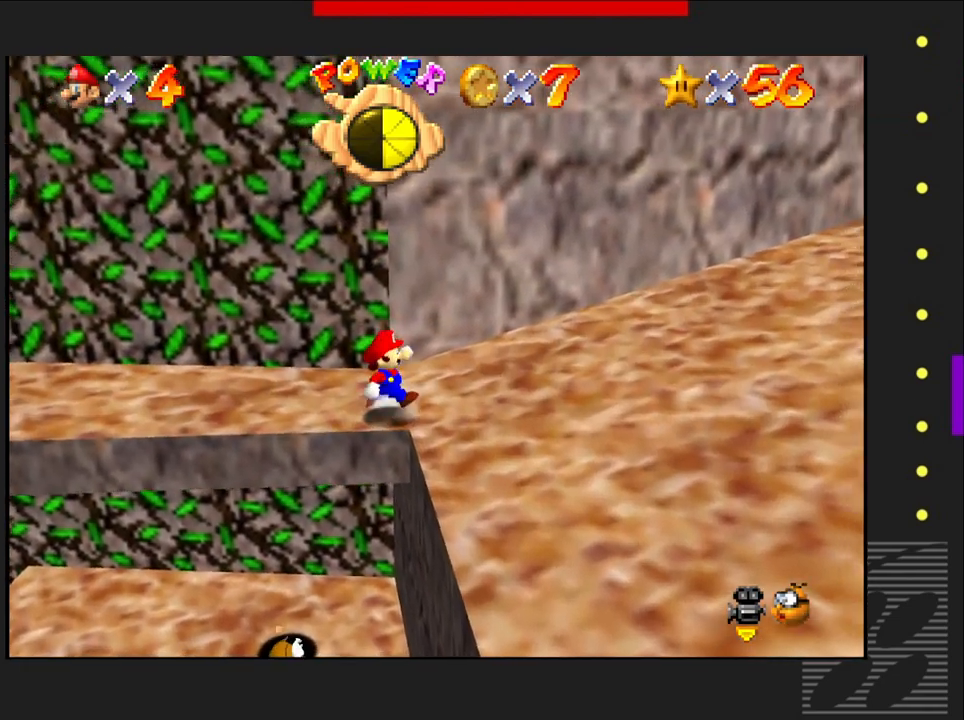
{"buttons": [], "left_stick": "right", "right_stick": "center", "events": [[83, "CROSS", "up"], [117, "SQUARE", "up"], [117, "left_stick", "right"]]}
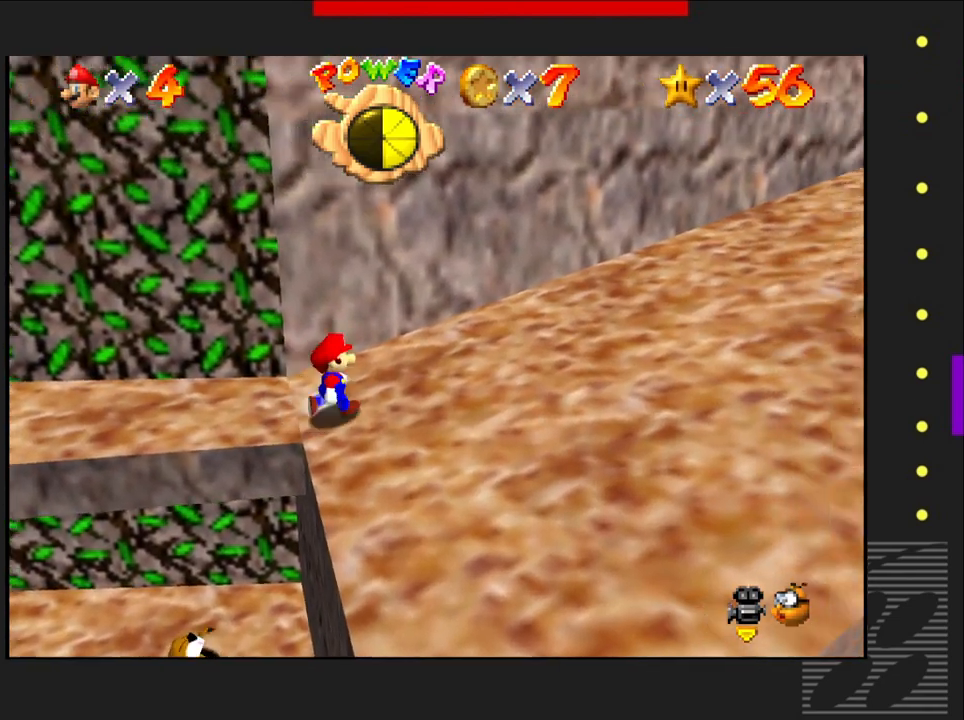
{"buttons": [], "left_stick": "right", "right_stick": "center", "events": [[33, "right_stick", "right"], [250, "right_stick", "center"]]}
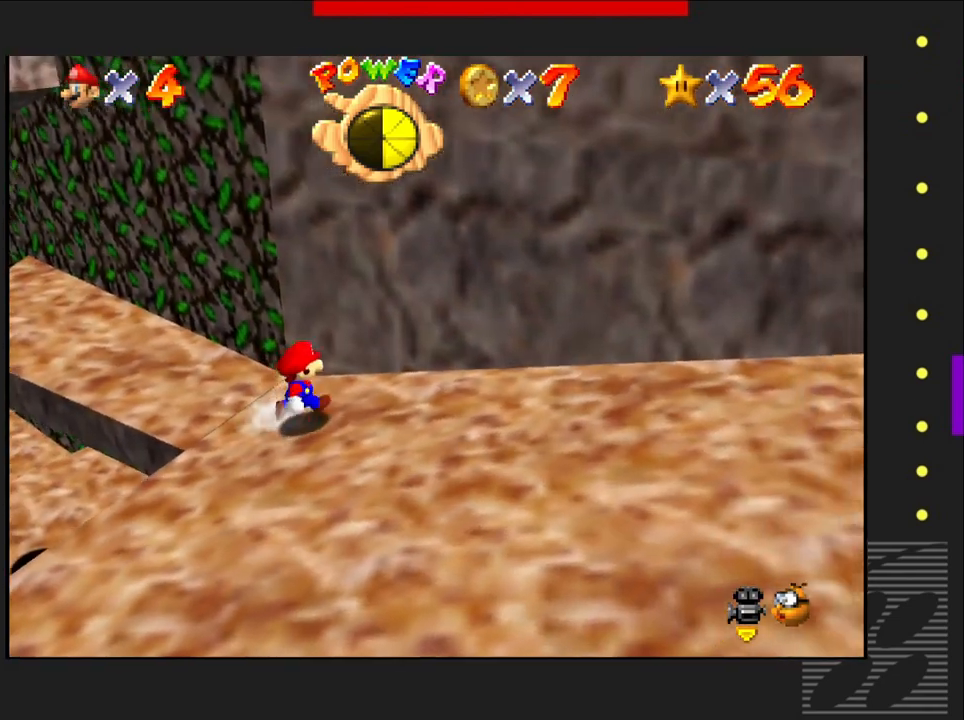
{"buttons": [], "left_stick": "right", "right_stick": "center", "events": [[100, "right_stick", "left"], [150, "left_stick", "center"], [317, "left_stick", "right"], [350, "right_stick", "center"]]}
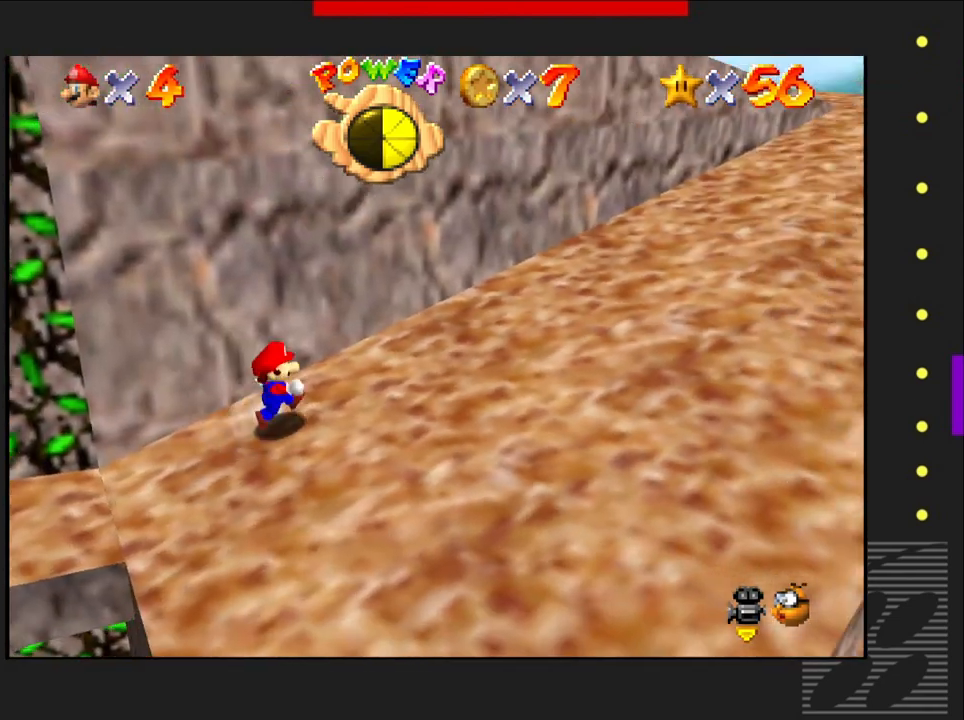
{"buttons": [], "left_stick": "up", "right_stick": "center", "events": [[33, "right_stick", "up-left"], [100, "left_stick", "up-right"], [217, "right_stick", "center"], [467, "left_stick", "up"]]}
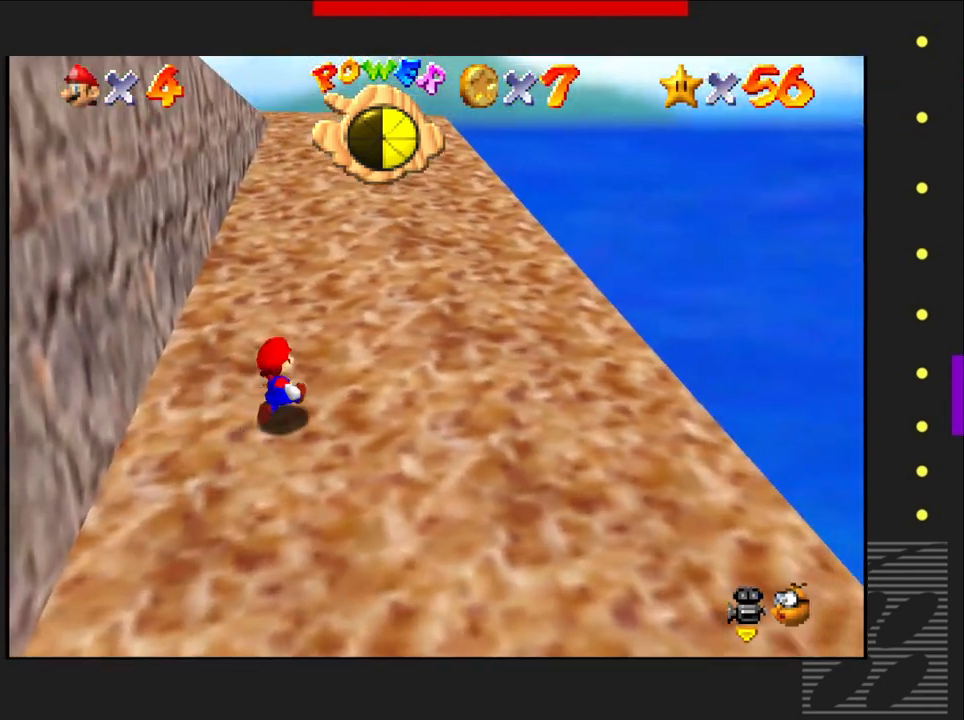
{"buttons": [], "left_stick": "up-right", "right_stick": "center", "events": [[300, "left_stick", "up-right"]]}